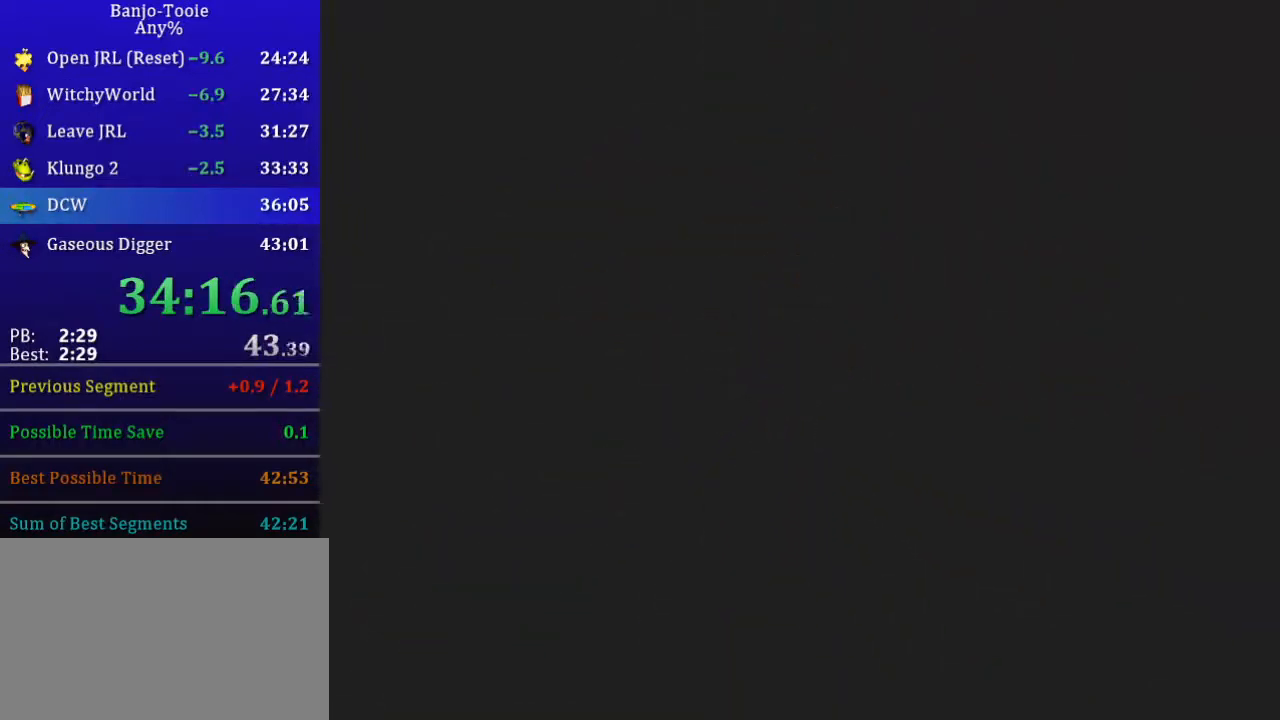
Gameplay with a controller (Nintendo layout); each line is a JSON object with the inputs held at the frame after it. "events" lists button and stick changes between this image and that frame as [ms after this image, input, new state], when the widget could be followed in between. Not read: L3 R3 Z.
{"buttons": ["START"], "left_stick": "center", "events": [[200, "START", "down"]]}
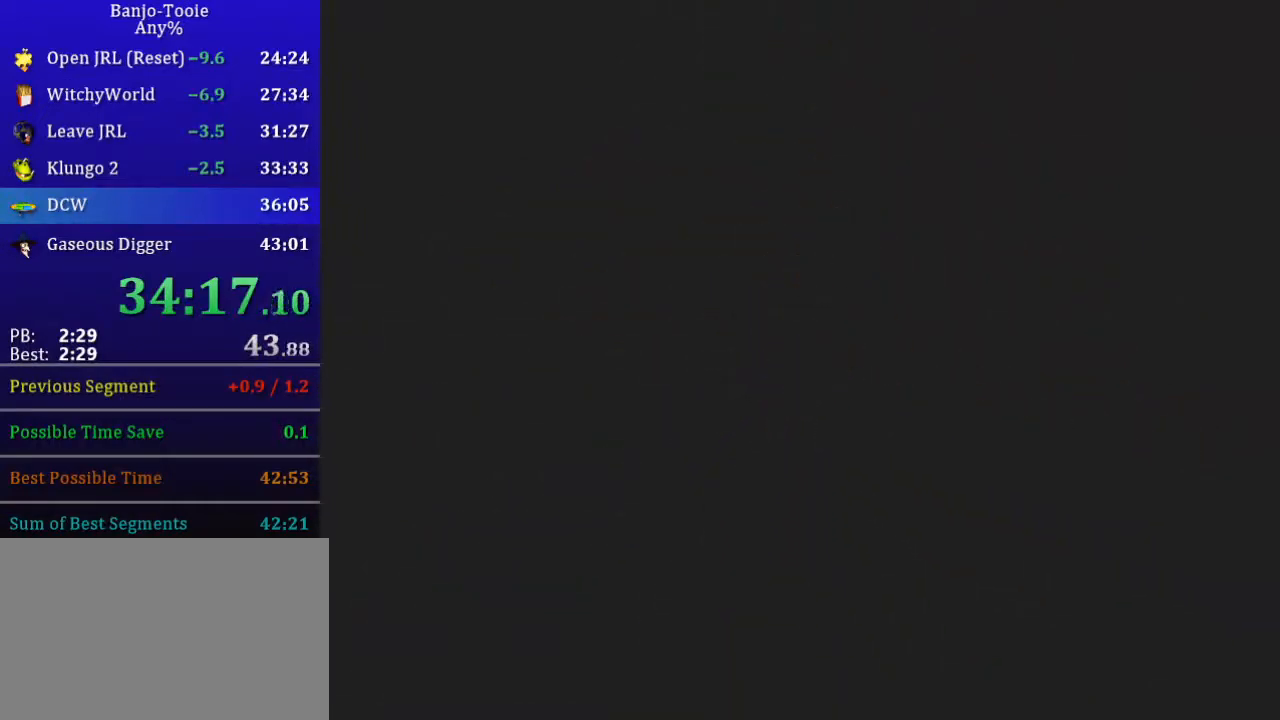
{"buttons": ["START"], "left_stick": "center", "events": []}
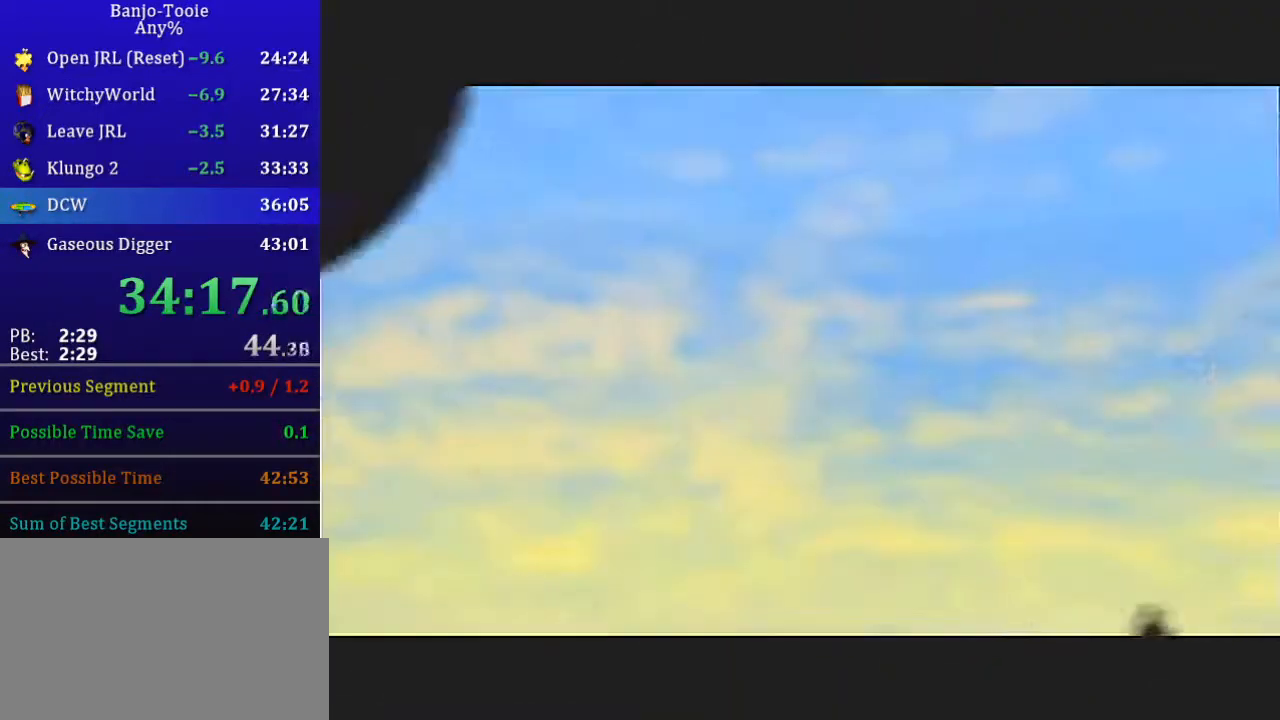
{"buttons": [], "left_stick": "right", "events": [[233, "left_stick", "right"], [267, "START", "up"]]}
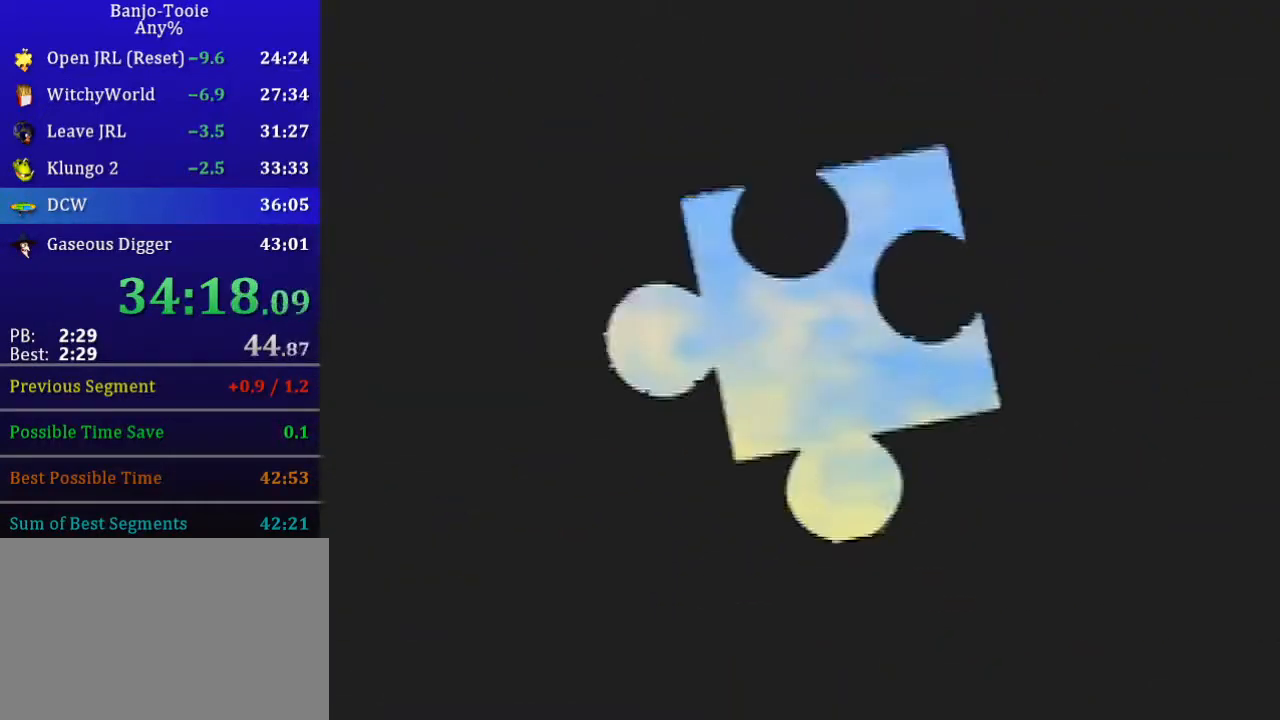
{"buttons": [], "left_stick": "right", "events": []}
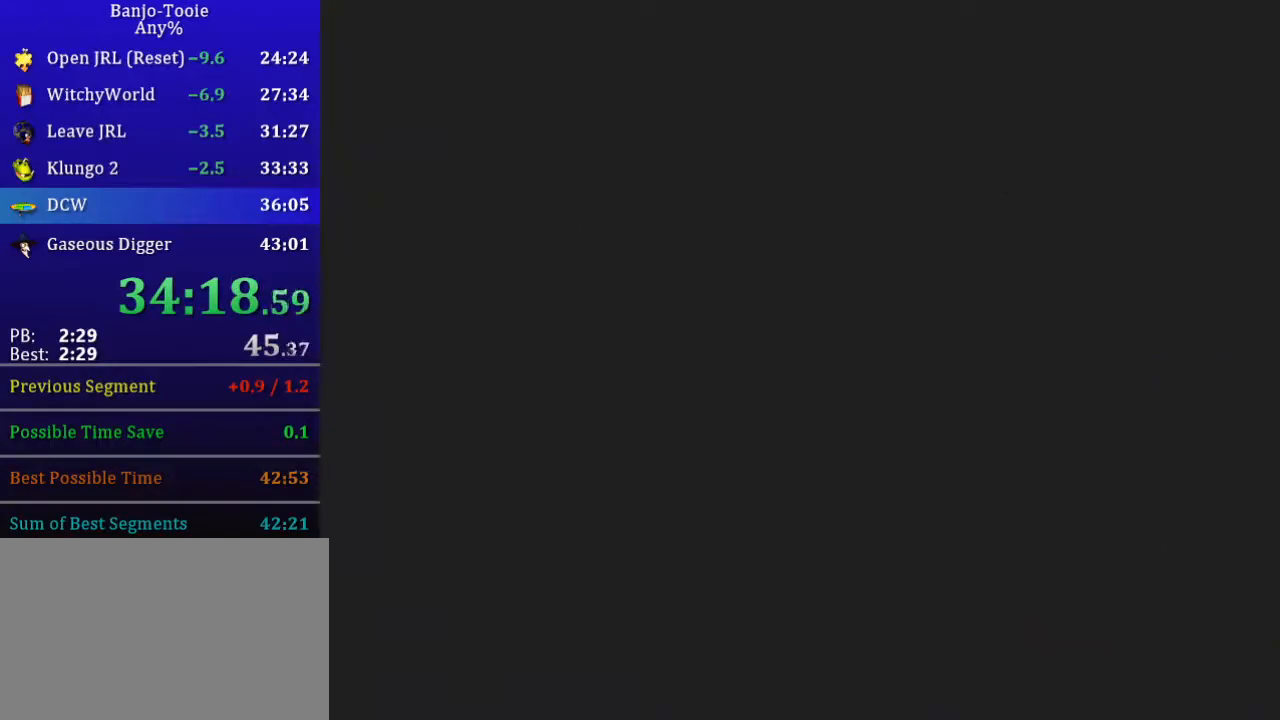
{"buttons": [], "left_stick": "right", "events": []}
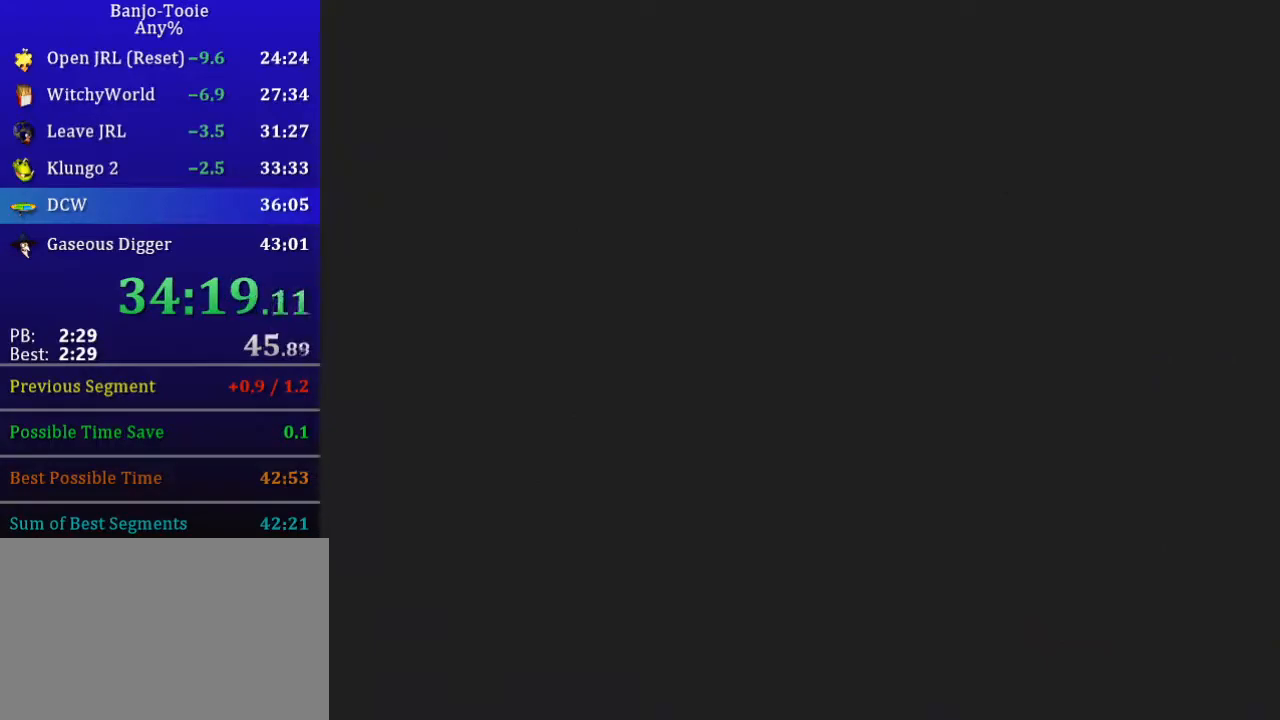
{"buttons": [], "left_stick": "right", "events": []}
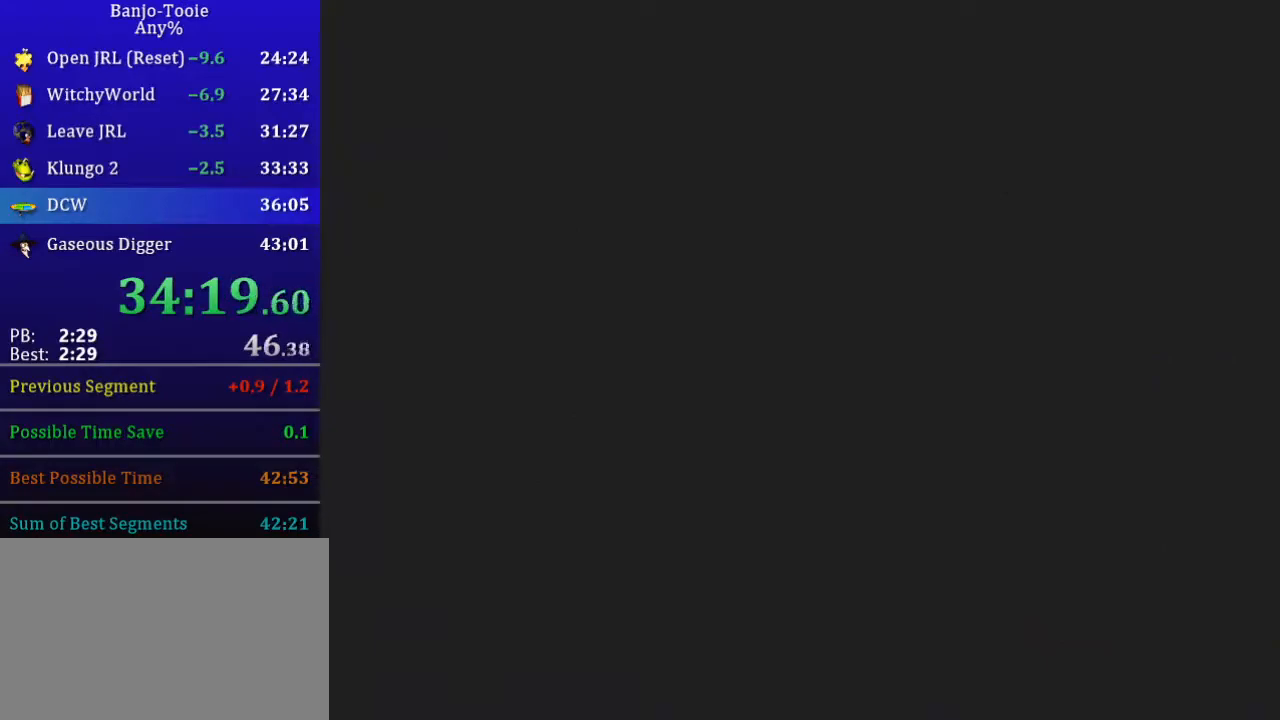
{"buttons": [], "left_stick": "right", "events": []}
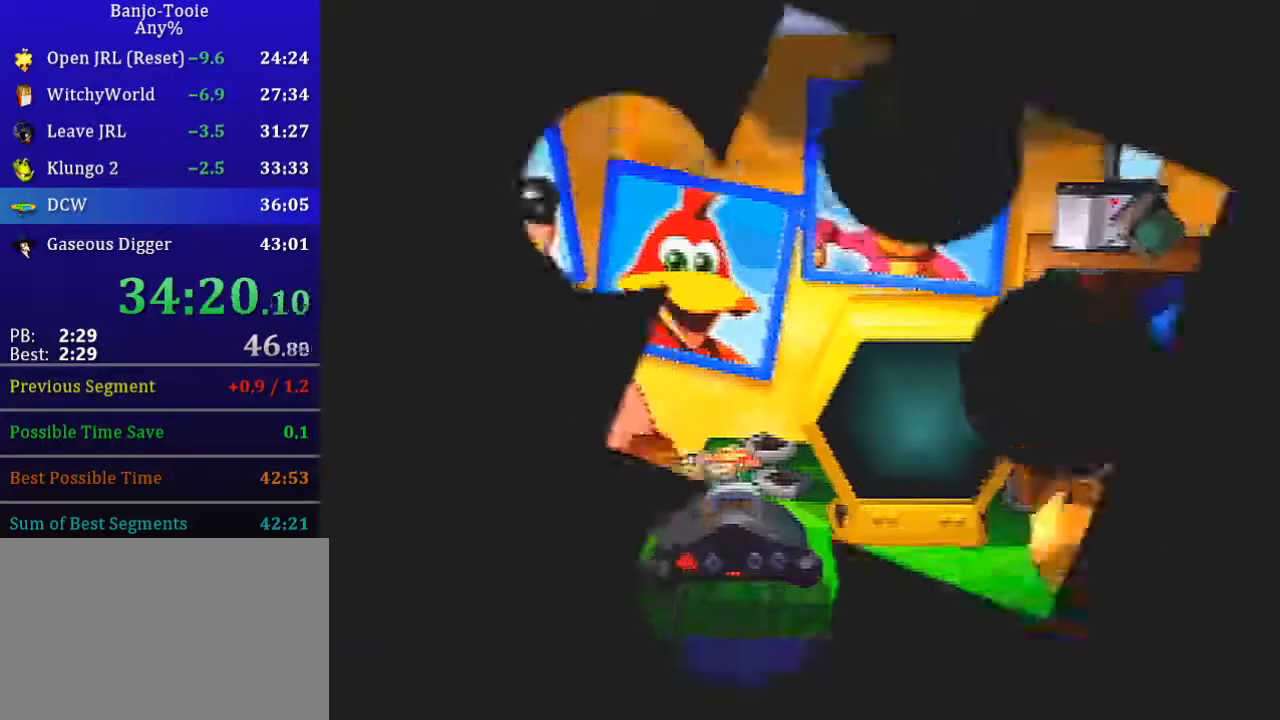
{"buttons": [], "left_stick": "right", "events": []}
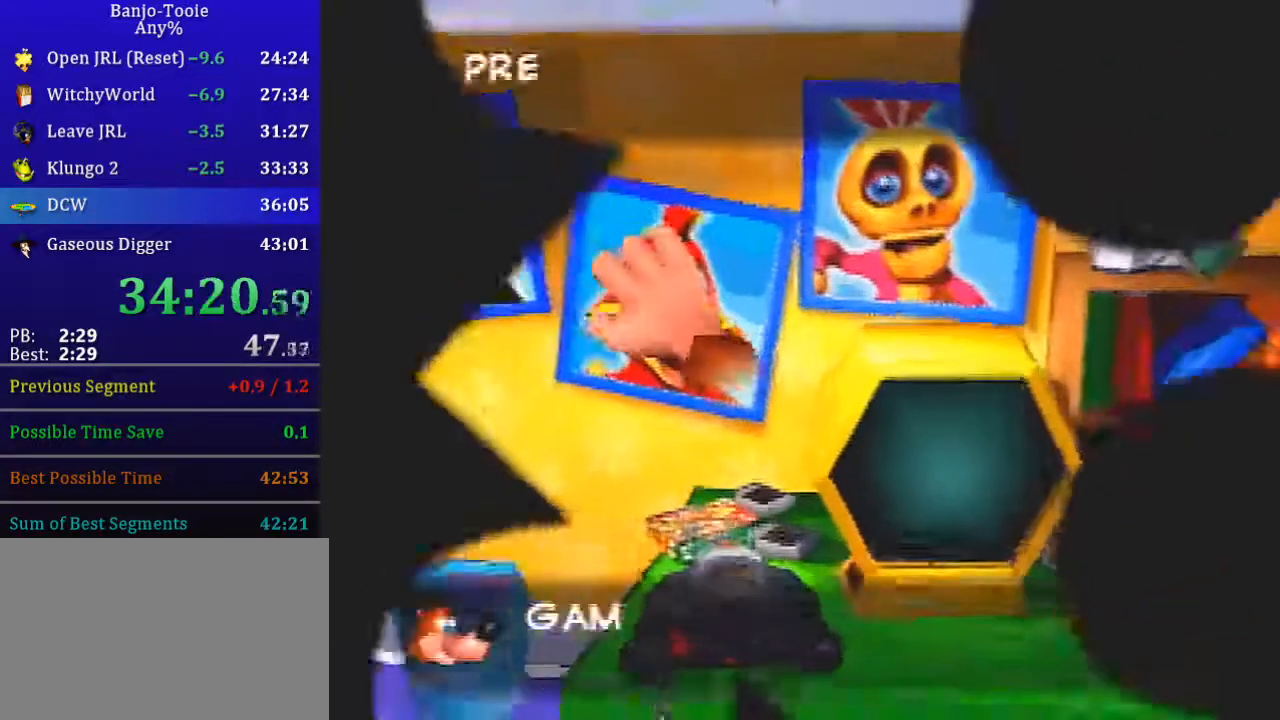
{"buttons": [], "left_stick": "right", "events": []}
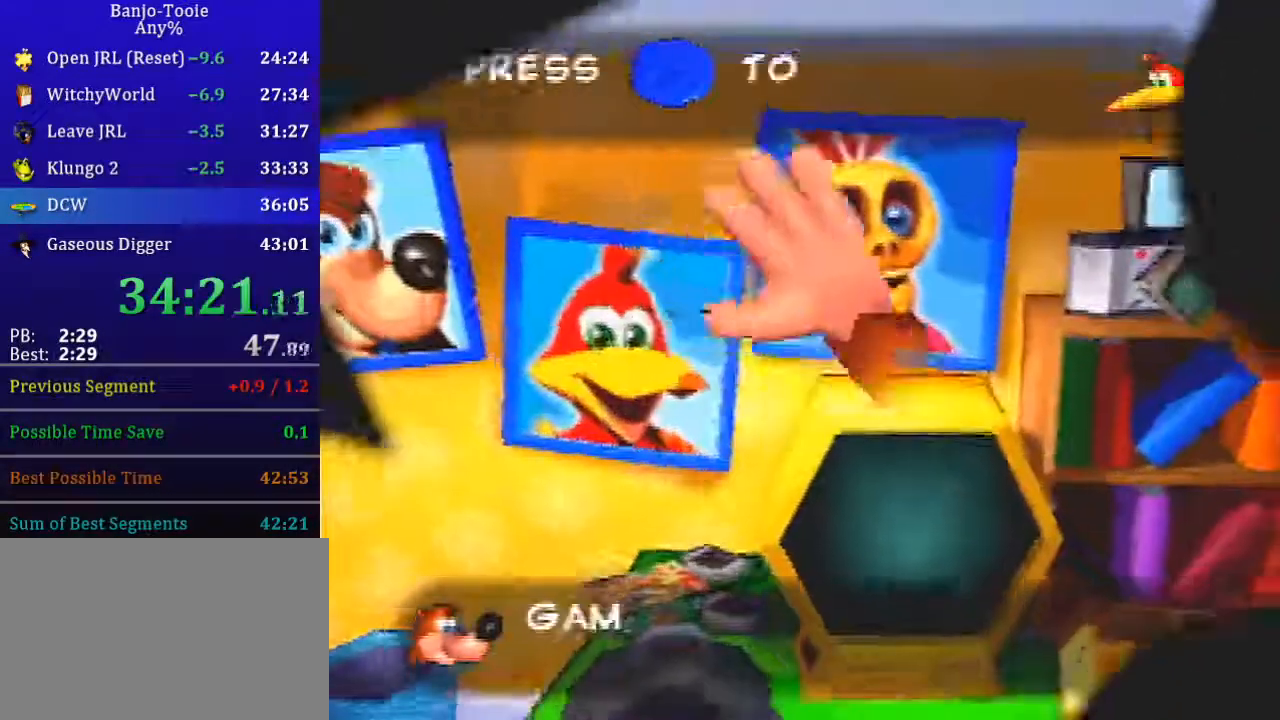
{"buttons": [], "left_stick": "down", "events": [[300, "left_stick", "down"]]}
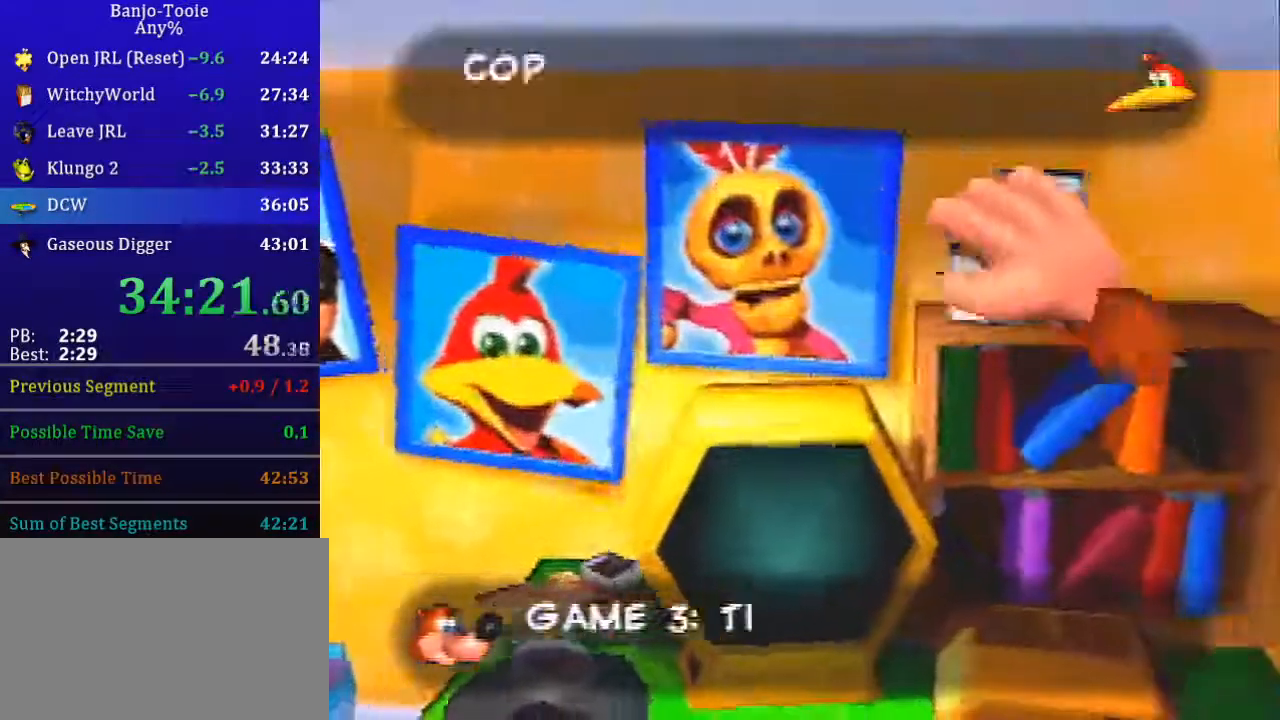
{"buttons": [], "left_stick": "down", "events": [[166, "A", "down"], [267, "A", "up"]]}